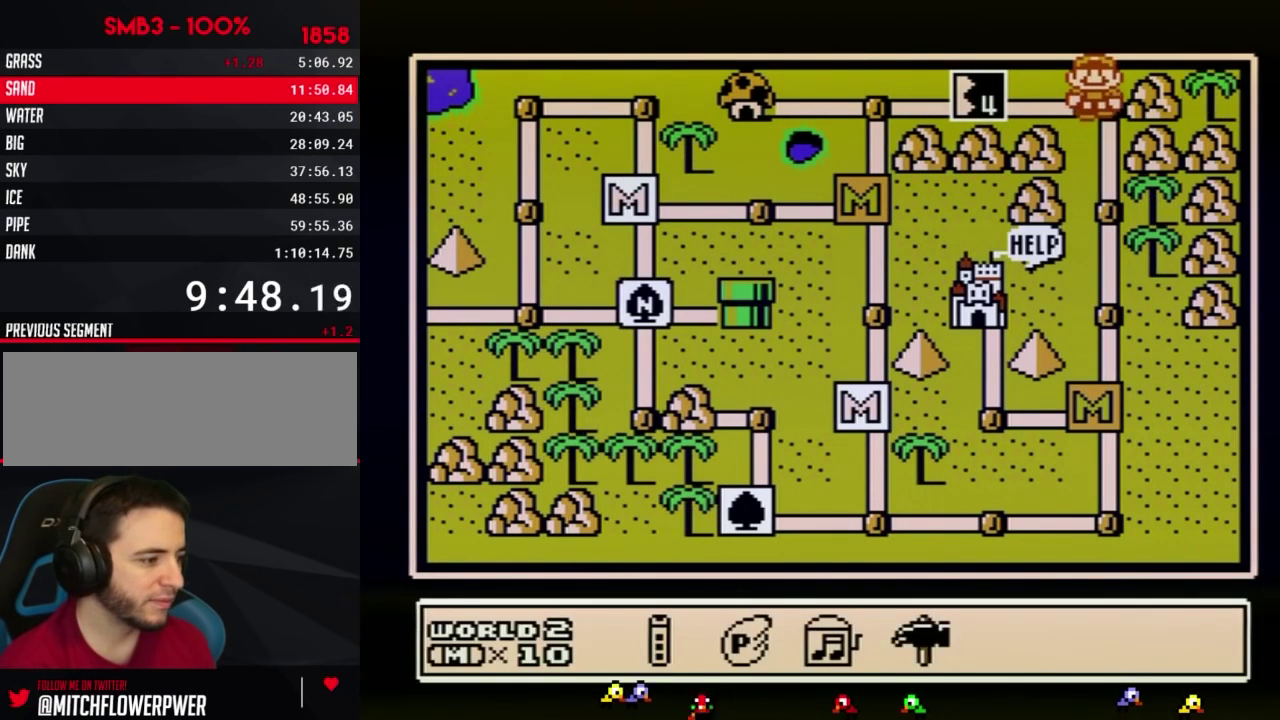
Gameplay with a controller (Nintendo layout); each line is a JSON object with the inputs held at the frame after it. "events" lists button and stick changes between this image and that frame as [ms after this image, input, new state], when the widget could be followed in between. Not read: L3 R3.
{"buttons": [], "events": [[83, "DPAD_LEFT", "down"], [167, "DPAD_LEFT", "up"], [333, "DPAD_RIGHT", "down"], [417, "DPAD_RIGHT", "up"]]}
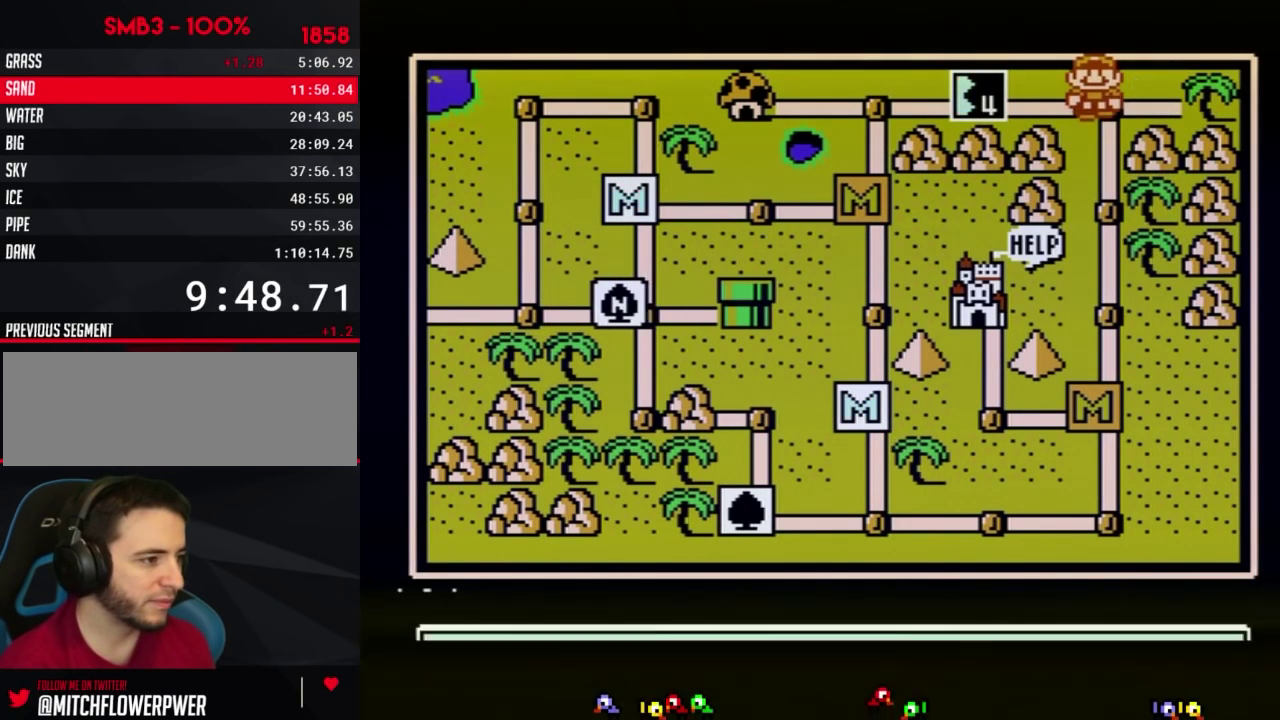
{"buttons": [], "events": [[50, "DPAD_RIGHT", "down"], [117, "DPAD_RIGHT", "up"], [200, "DPAD_RIGHT", "down"], [300, "DPAD_RIGHT", "up"], [350, "DPAD_RIGHT", "down"], [450, "DPAD_RIGHT", "up"]]}
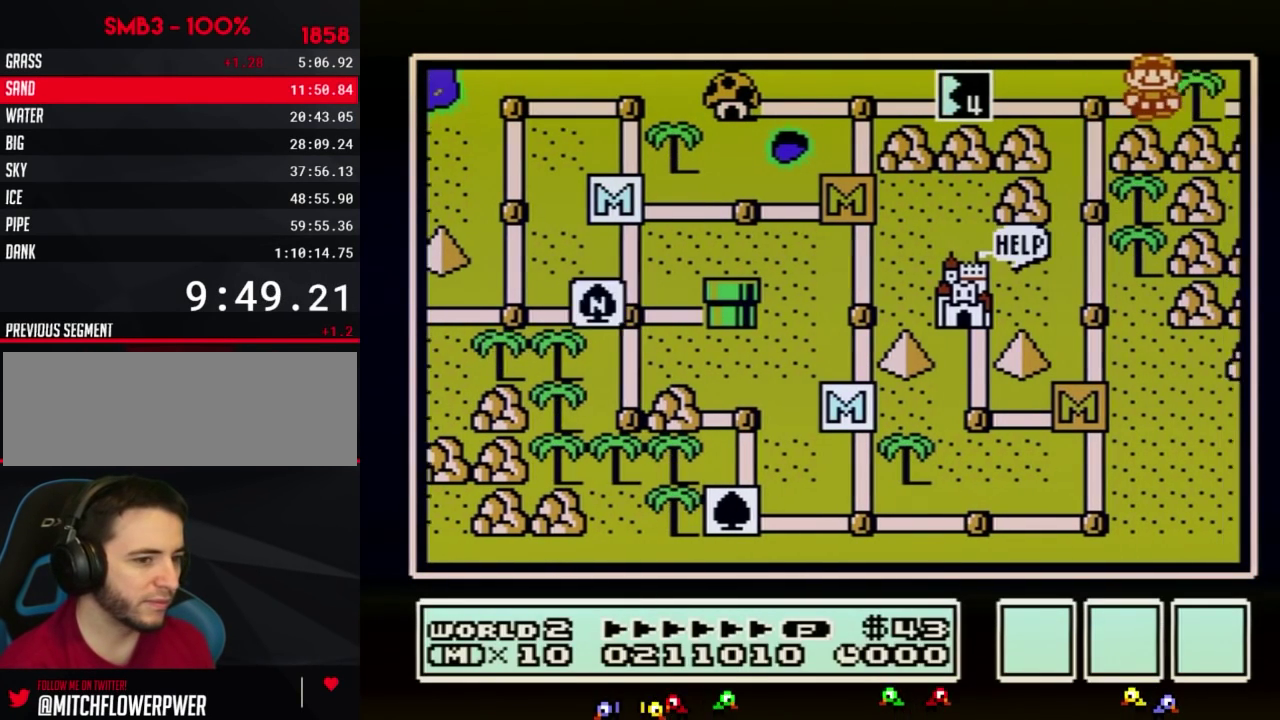
{"buttons": ["DPAD_RIGHT"], "events": [[50, "DPAD_RIGHT", "down"], [133, "DPAD_RIGHT", "up"], [233, "DPAD_RIGHT", "down"]]}
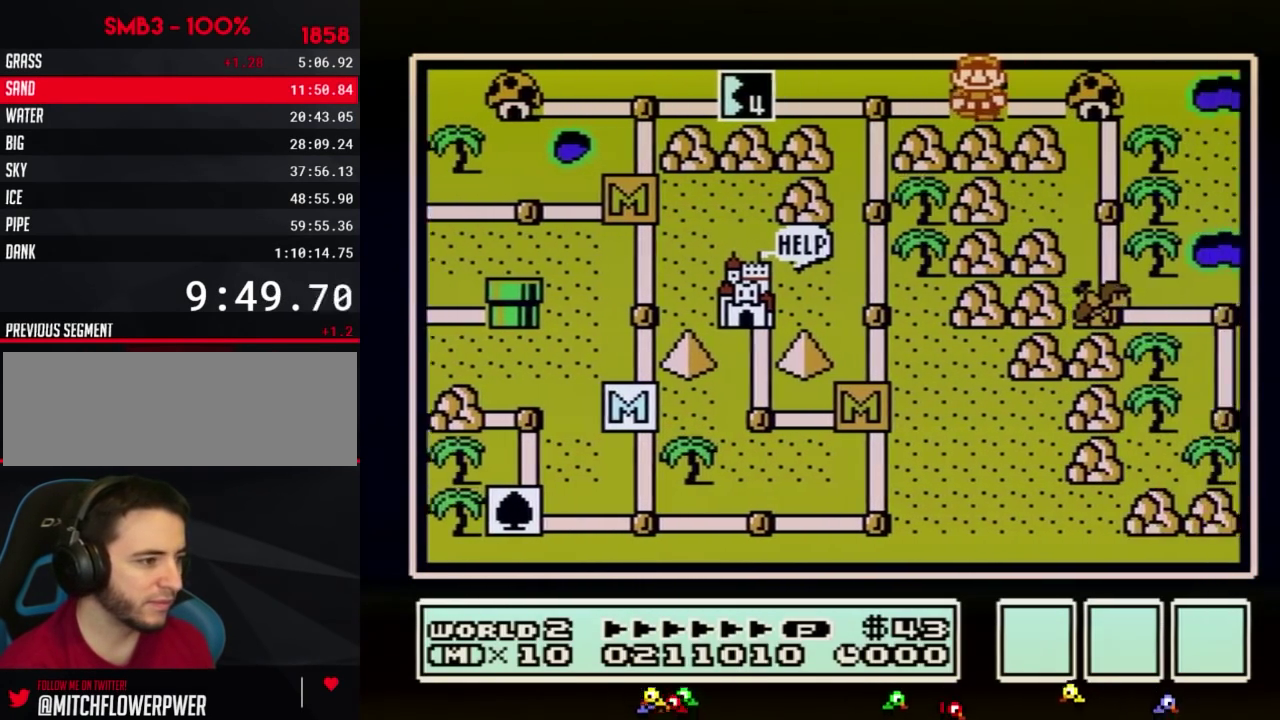
{"buttons": ["DPAD_RIGHT"], "events": []}
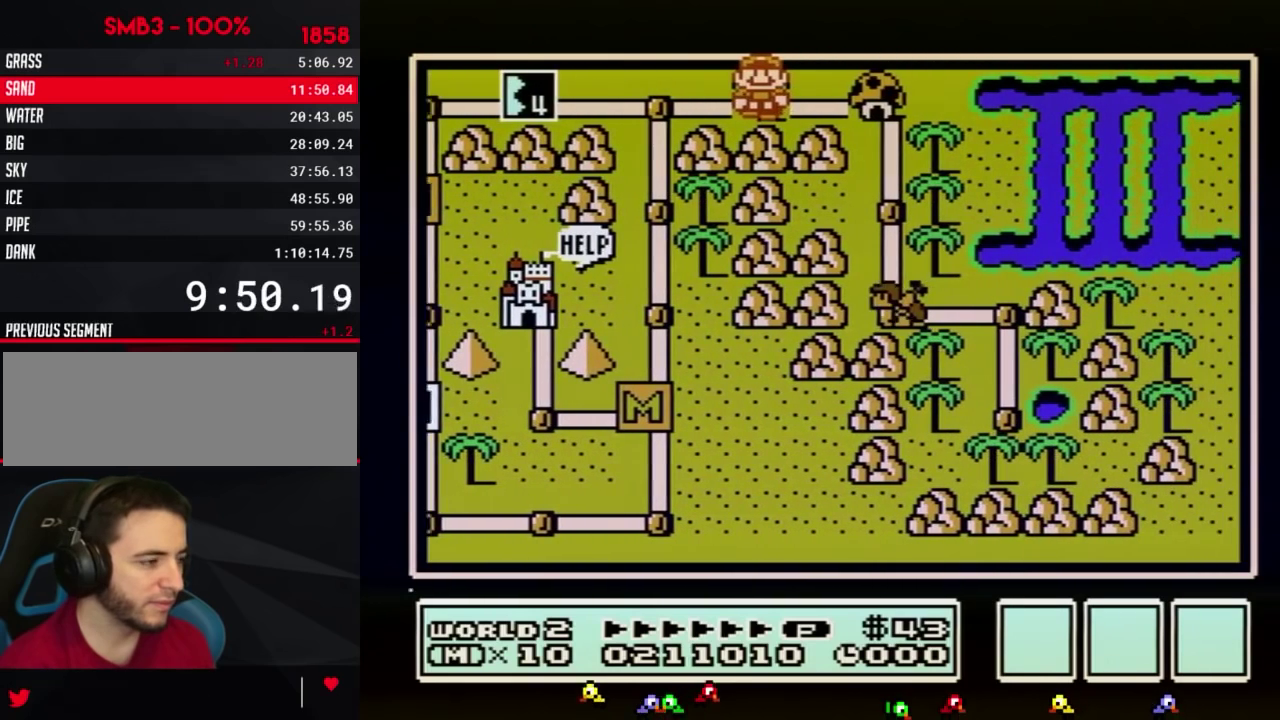
{"buttons": ["DPAD_DOWN"], "events": [[333, "DPAD_DOWN", "down"], [333, "DPAD_RIGHT", "up"]]}
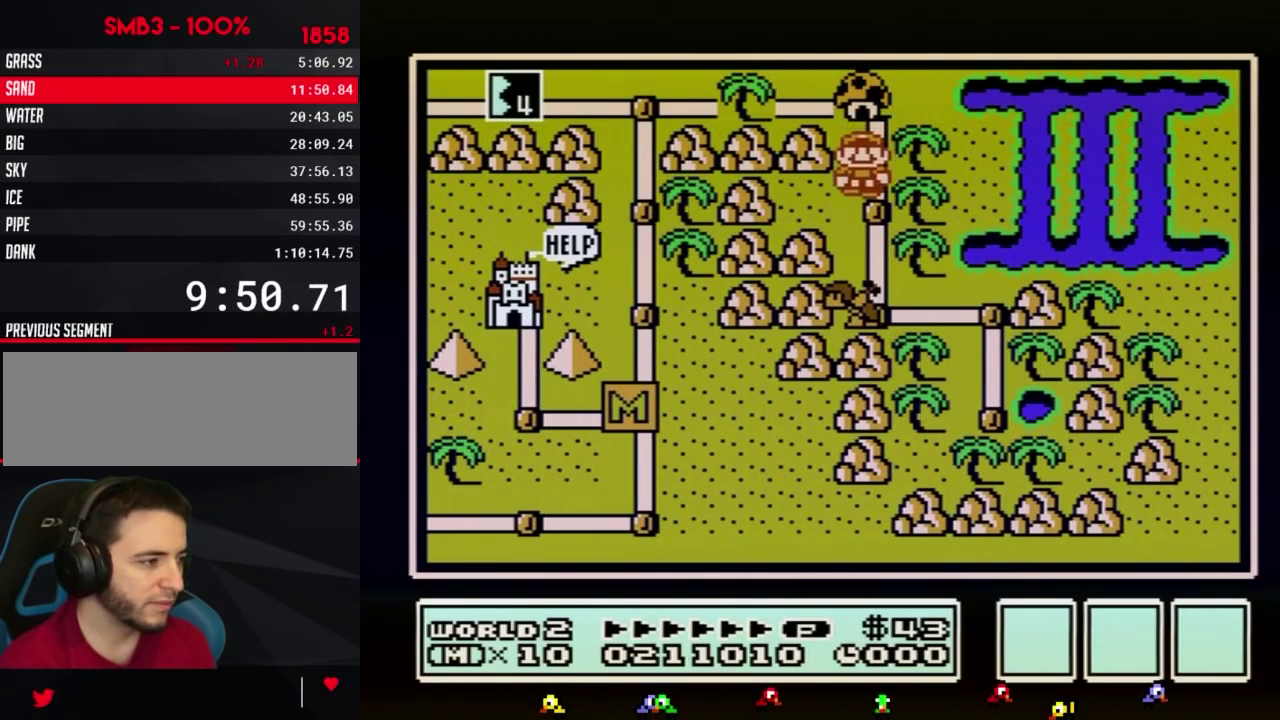
{"buttons": ["DPAD_DOWN"], "events": []}
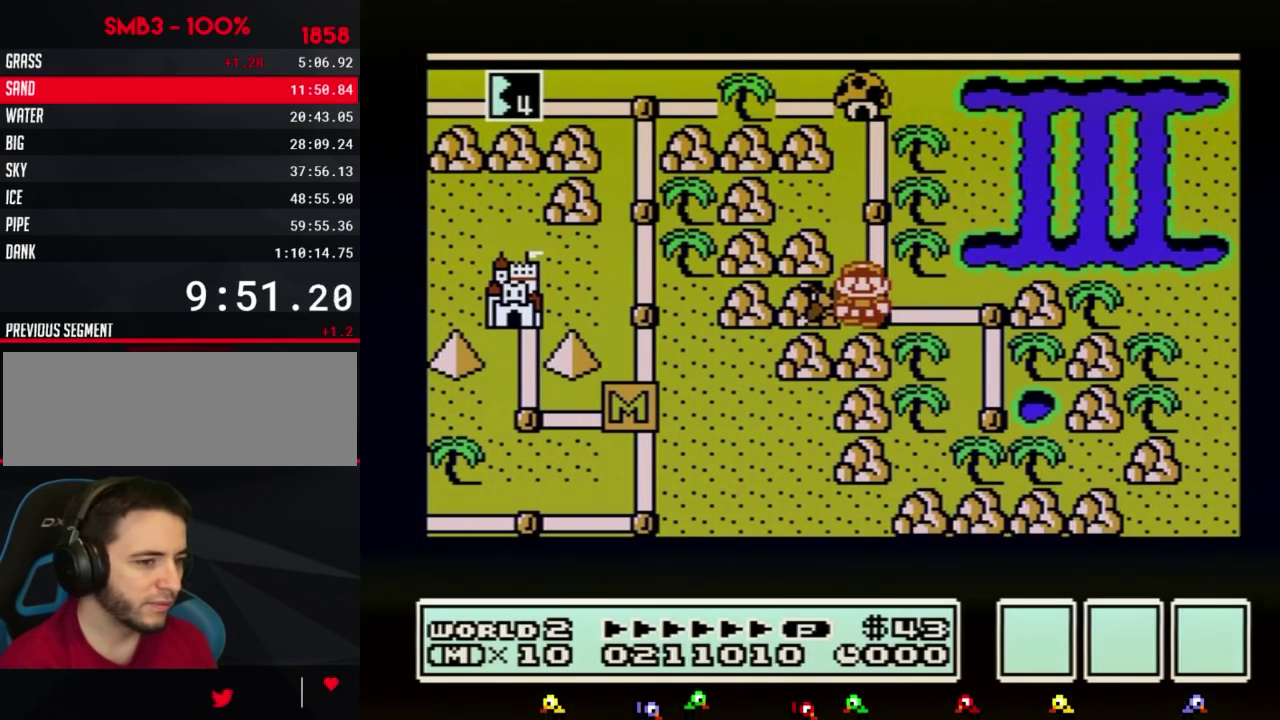
{"buttons": ["DPAD_DOWN"], "events": []}
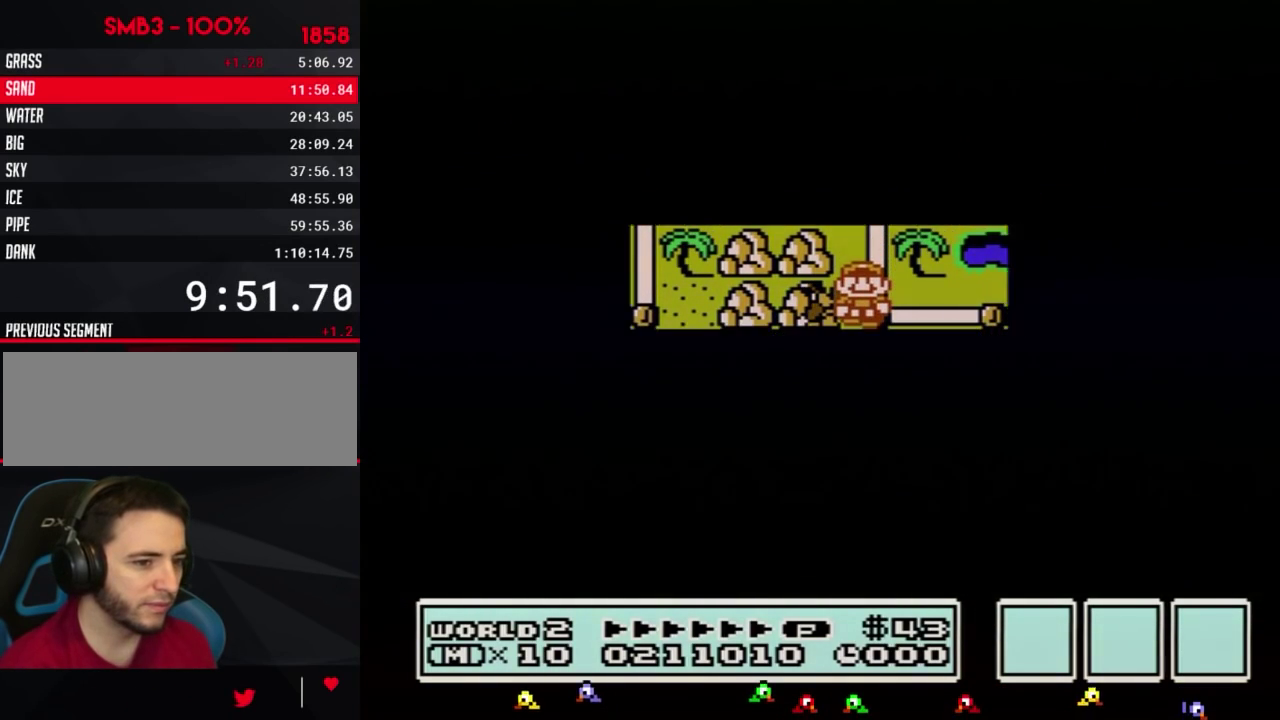
{"buttons": ["B", "DPAD_RIGHT"], "events": [[450, "B", "down"], [450, "DPAD_DOWN", "up"], [450, "DPAD_RIGHT", "down"]]}
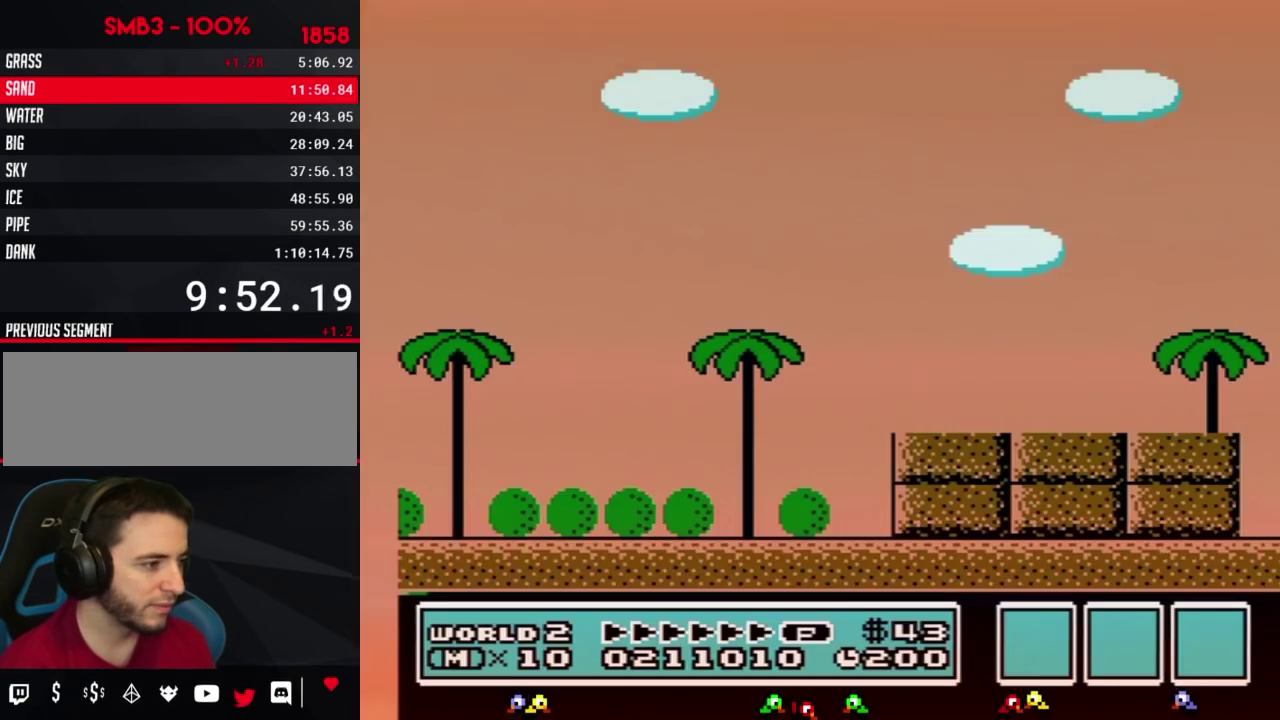
{"buttons": ["B", "DPAD_RIGHT"], "events": []}
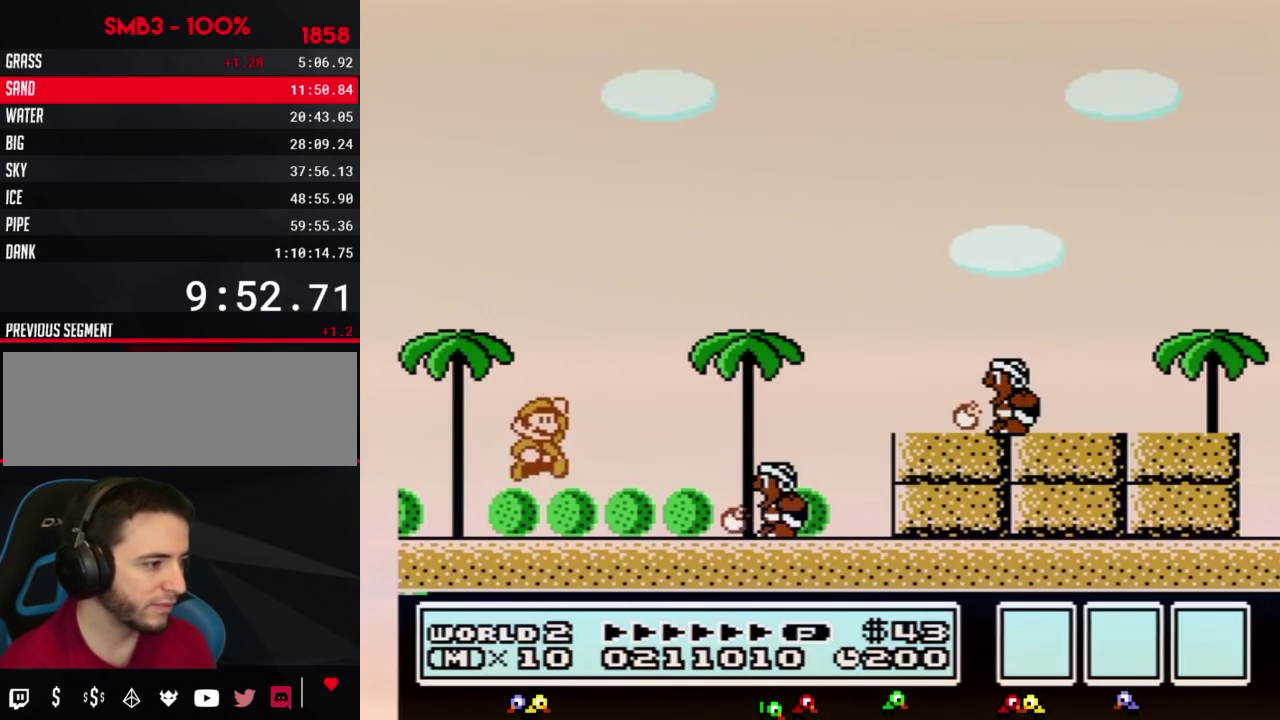
{"buttons": ["B", "DPAD_LEFT"], "events": [[17, "A", "down"], [367, "A", "up"], [450, "DPAD_RIGHT", "up"], [483, "DPAD_LEFT", "down"]]}
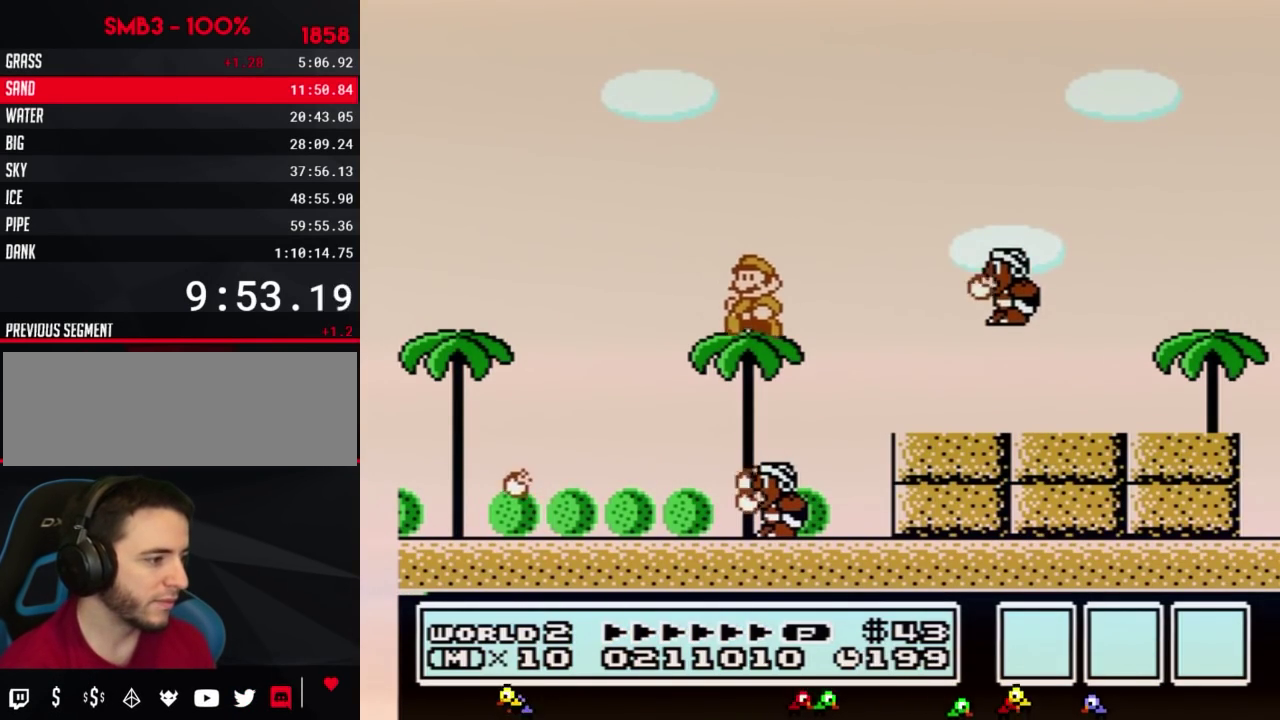
{"buttons": ["A", "B", "DPAD_RIGHT"], "events": [[133, "A", "down"], [200, "DPAD_LEFT", "up"], [200, "DPAD_RIGHT", "down"]]}
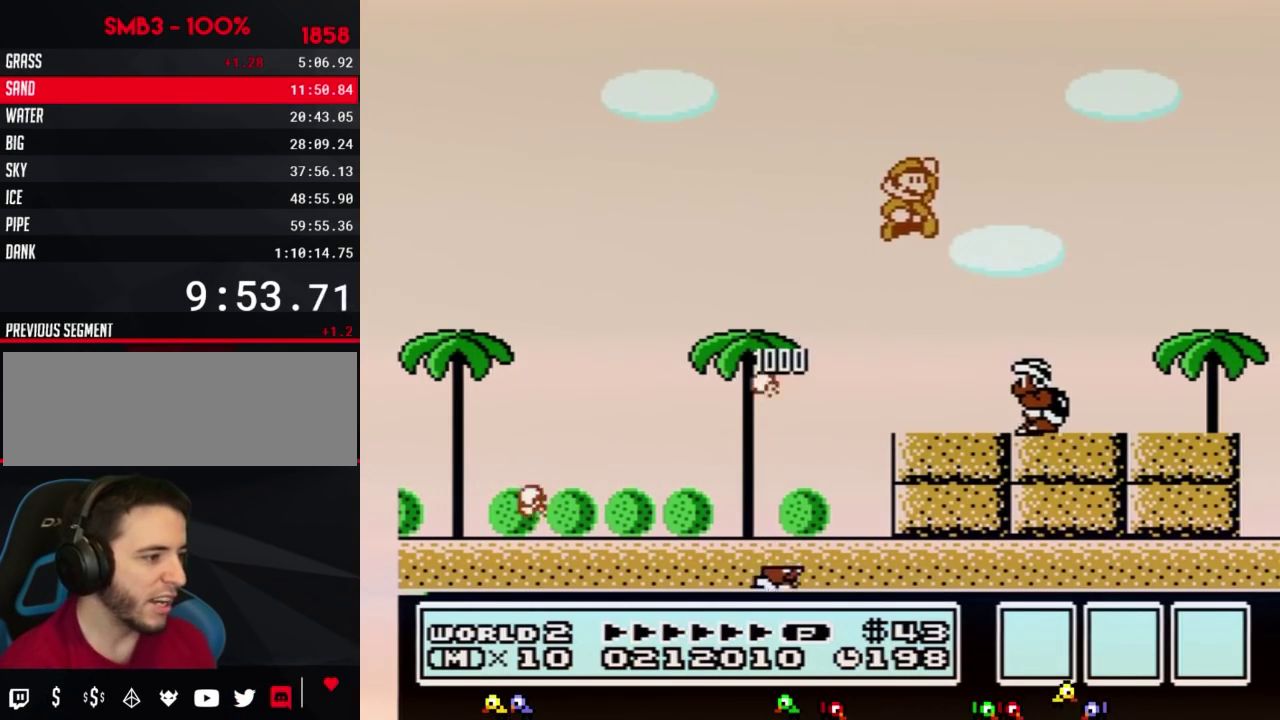
{"buttons": ["B"], "events": [[17, "A", "up"], [267, "DPAD_RIGHT", "up"], [300, "DPAD_LEFT", "down"], [450, "DPAD_LEFT", "up"]]}
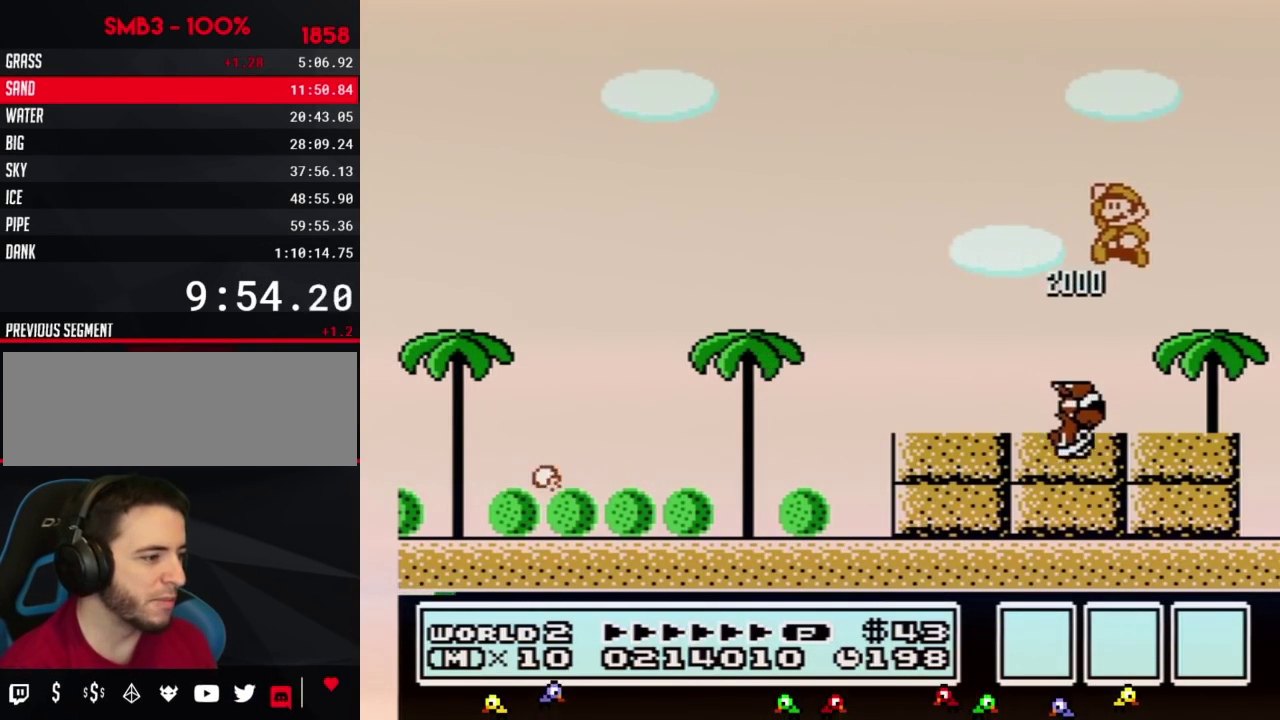
{"buttons": ["A", "B", "DPAD_LEFT"], "events": [[17, "DPAD_LEFT", "down"], [483, "A", "down"]]}
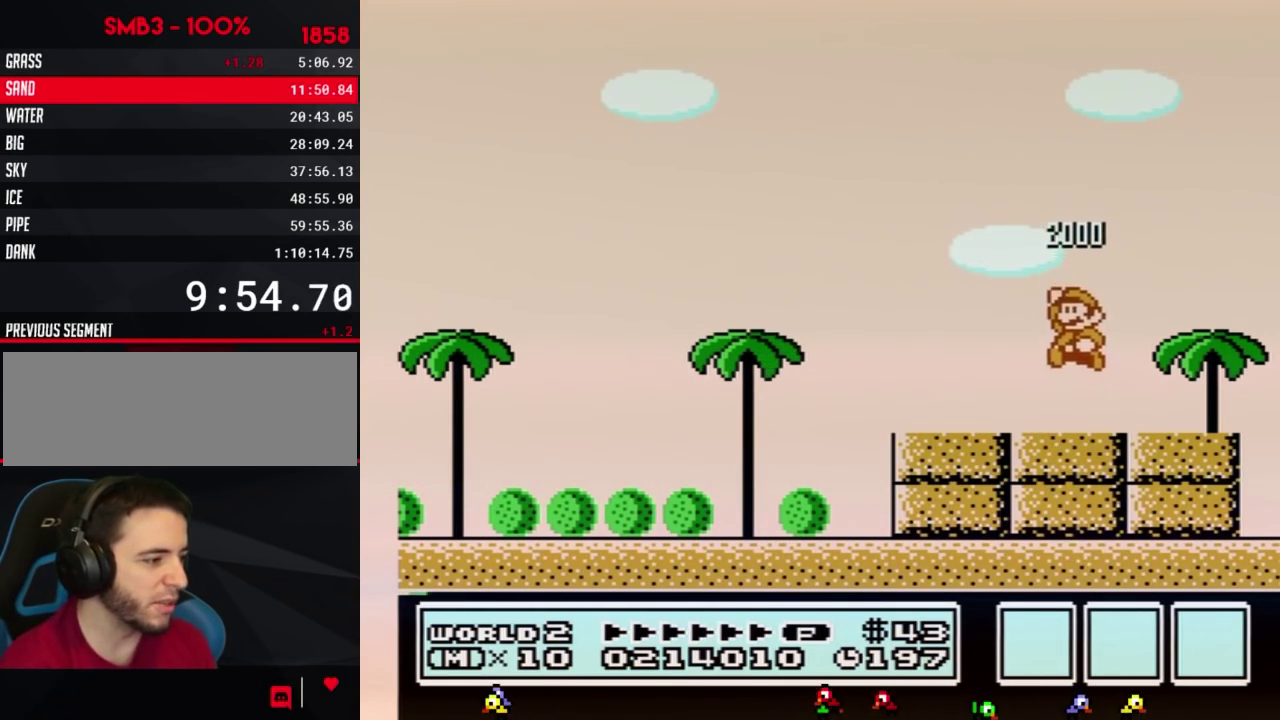
{"buttons": ["B", "DPAD_LEFT"], "events": [[167, "A", "up"]]}
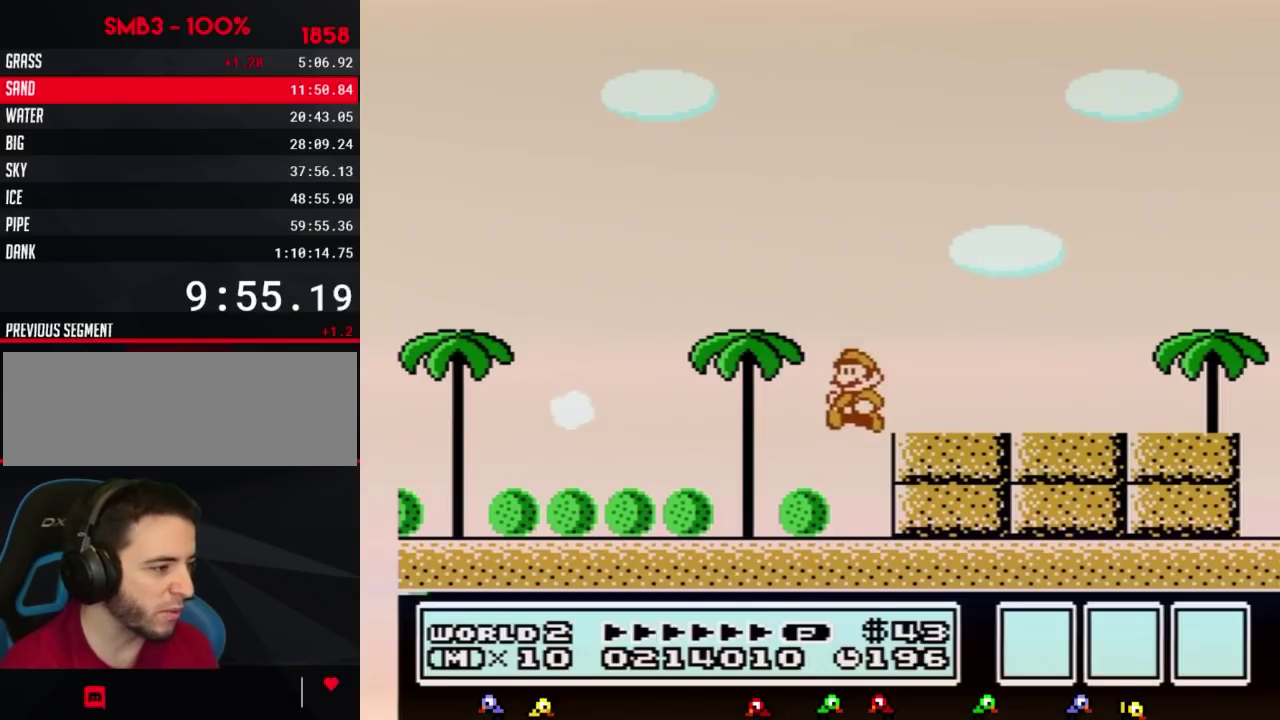
{"buttons": ["B", "DPAD_LEFT"], "events": []}
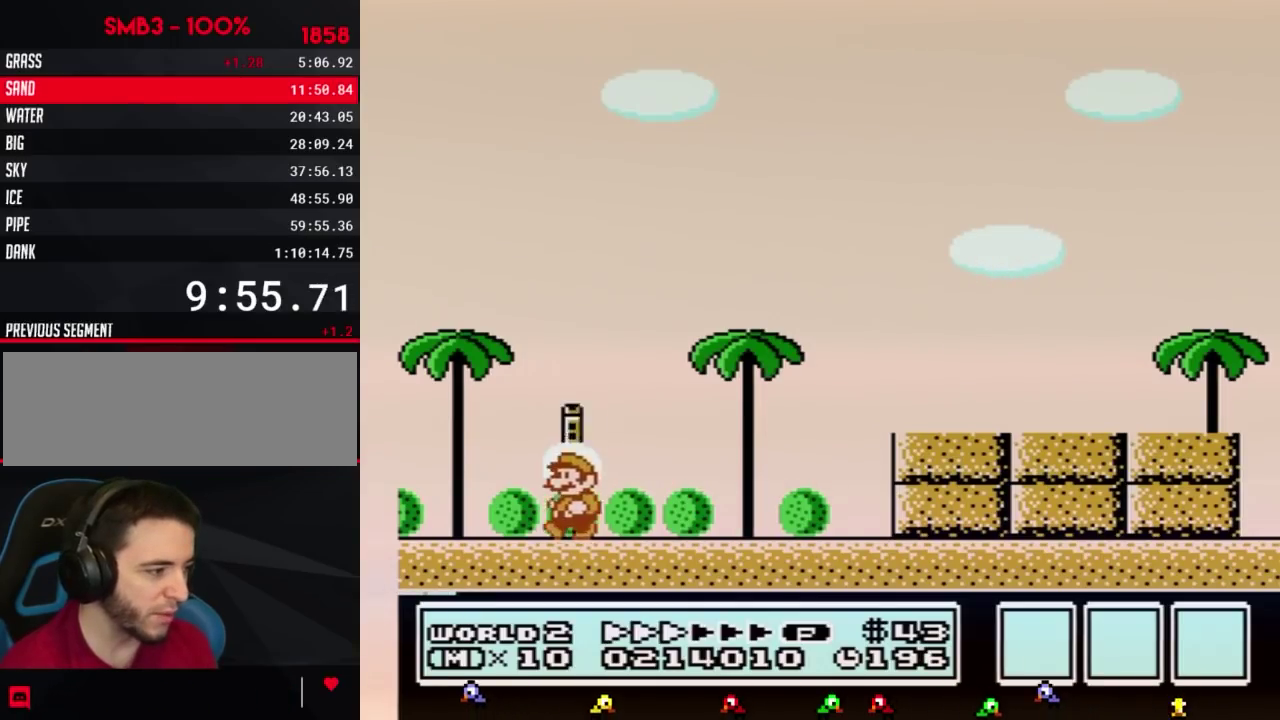
{"buttons": ["A", "B", "DPAD_RIGHT"], "events": [[333, "DPAD_LEFT", "up"], [367, "A", "down"], [367, "DPAD_RIGHT", "down"]]}
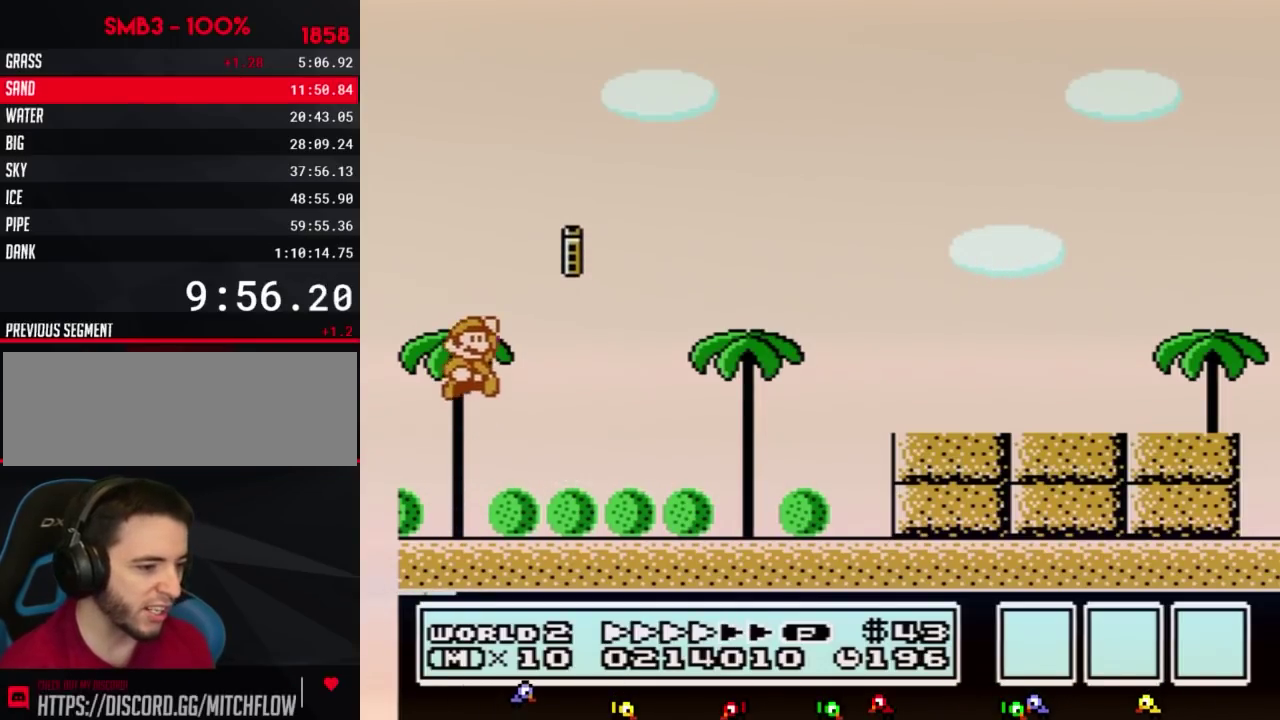
{"buttons": ["B", "DPAD_RIGHT"], "events": [[50, "A", "up"], [83, "B", "up"], [167, "B", "down"]]}
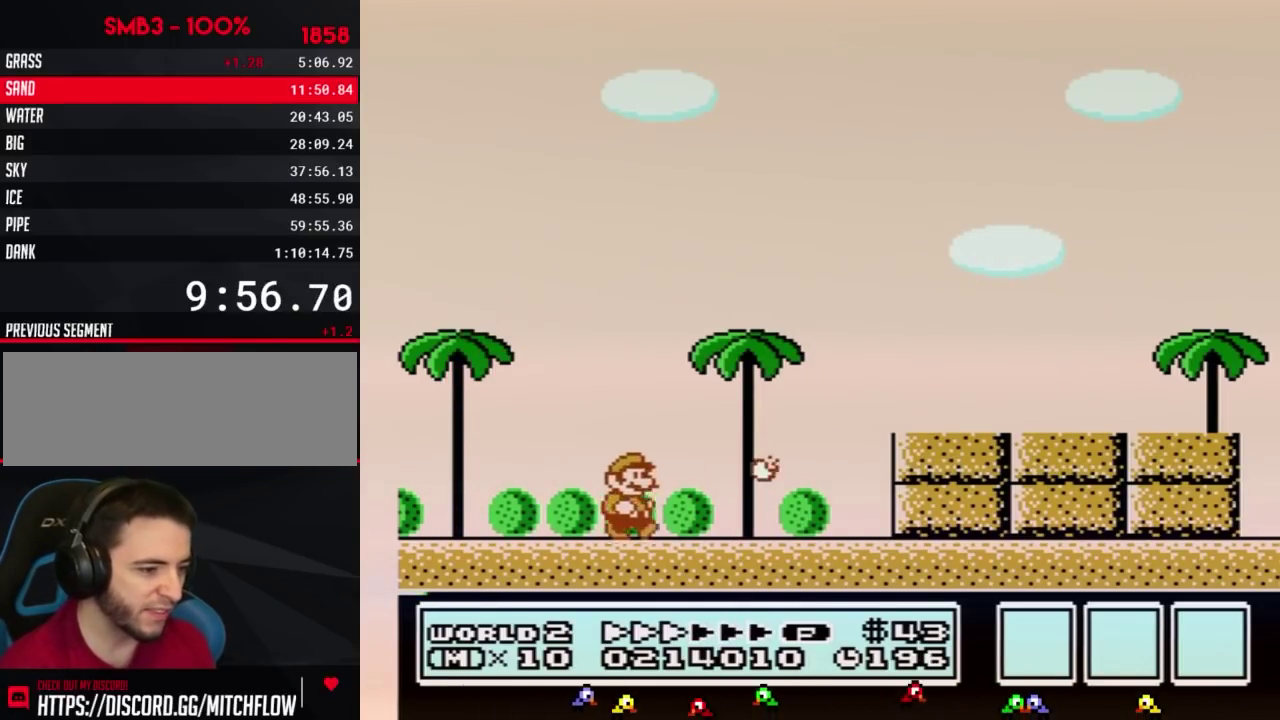
{"buttons": ["DPAD_RIGHT"], "events": [[367, "A", "down"], [417, "A", "up"], [483, "B", "up"]]}
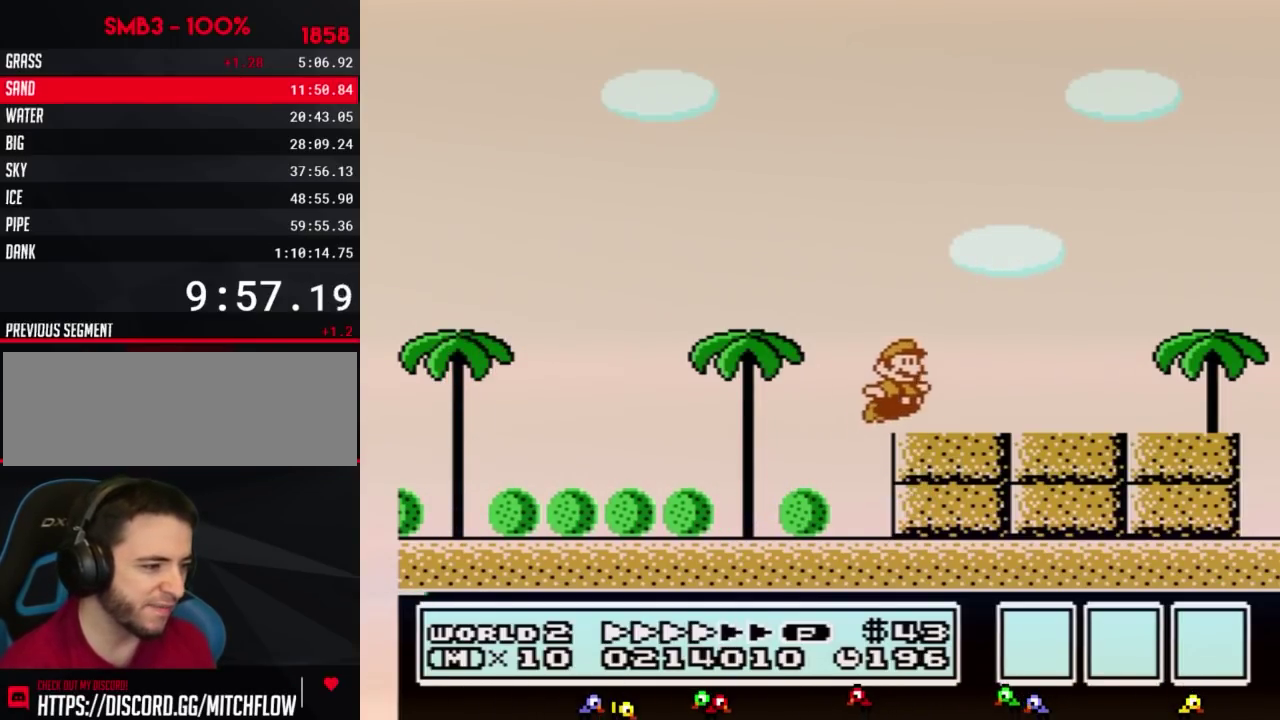
{"buttons": ["A", "B"], "events": [[50, "B", "down"], [83, "DPAD_RIGHT", "up"], [233, "DPAD_DOWN", "down"], [300, "A", "down"], [333, "DPAD_DOWN", "up"]]}
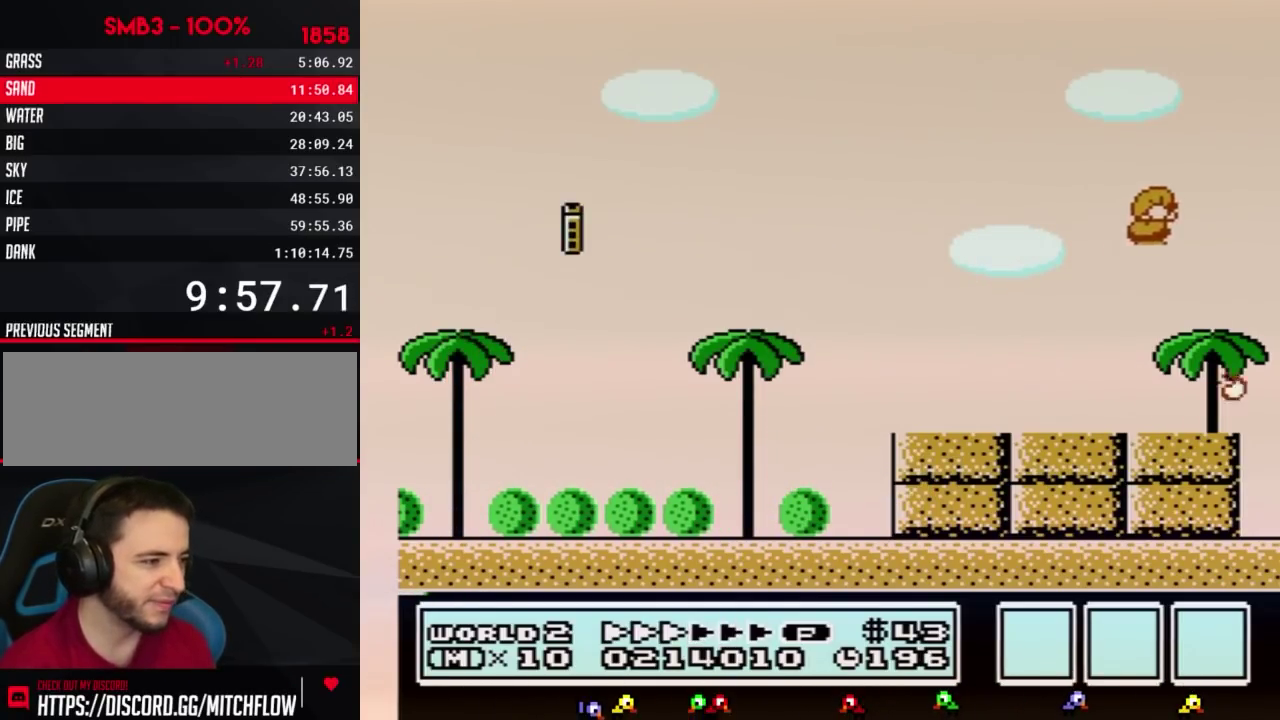
{"buttons": ["B", "DPAD_LEFT"], "events": [[167, "A", "up"], [167, "B", "up"], [333, "B", "down"], [383, "DPAD_LEFT", "down"]]}
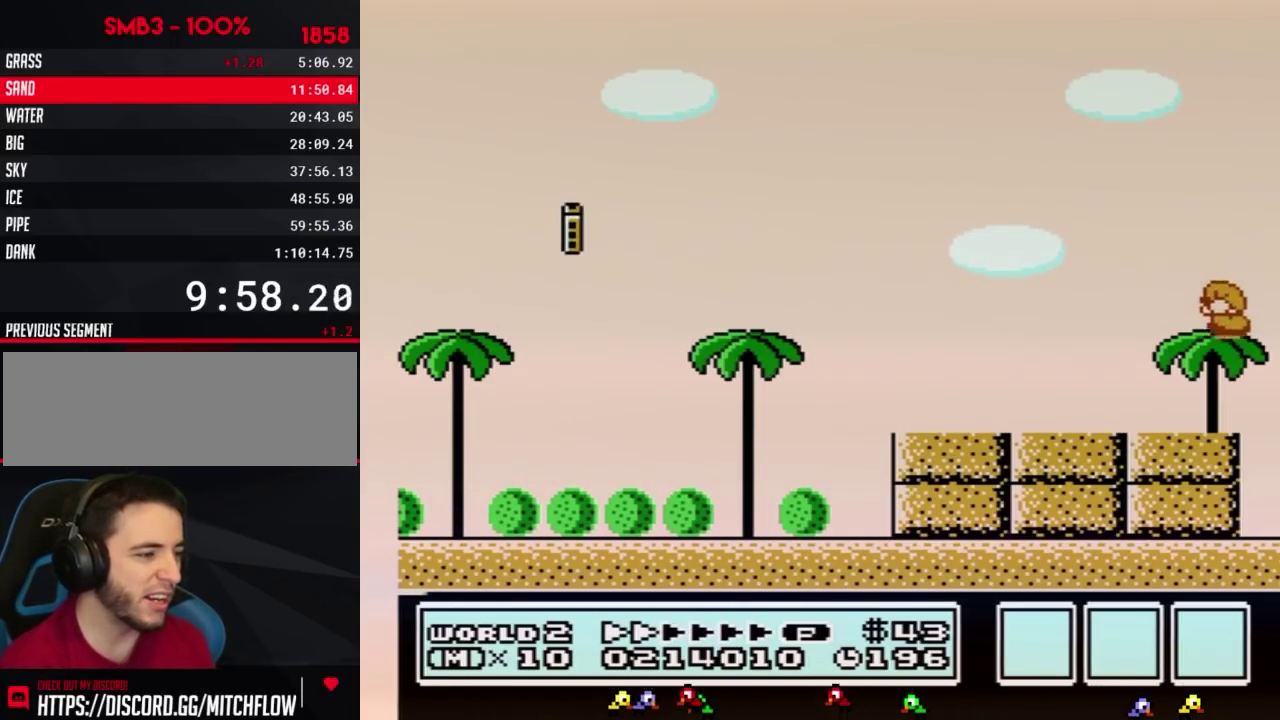
{"buttons": ["A", "B", "DPAD_LEFT"], "events": [[333, "A", "down"]]}
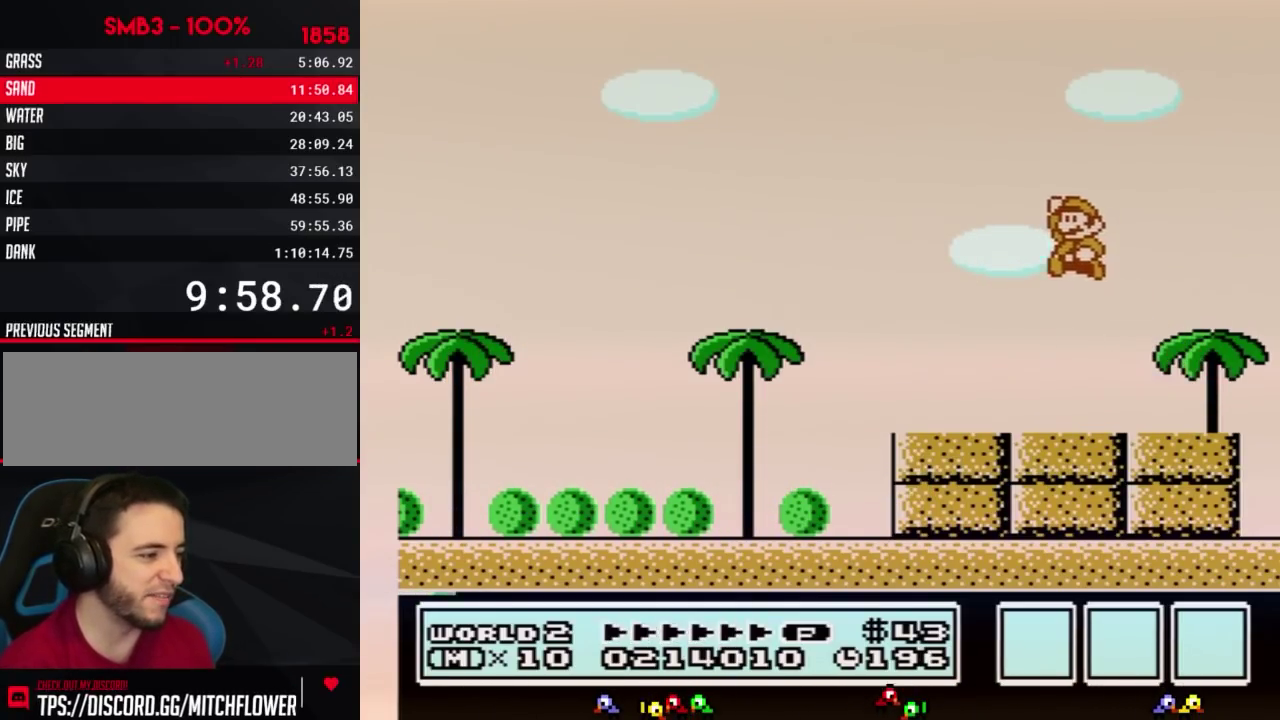
{"buttons": ["B", "DPAD_DOWN"], "events": [[17, "A", "up"], [17, "DPAD_LEFT", "up"], [50, "B", "up"], [233, "B", "down"], [300, "B", "up"], [417, "B", "down"], [483, "DPAD_DOWN", "down"]]}
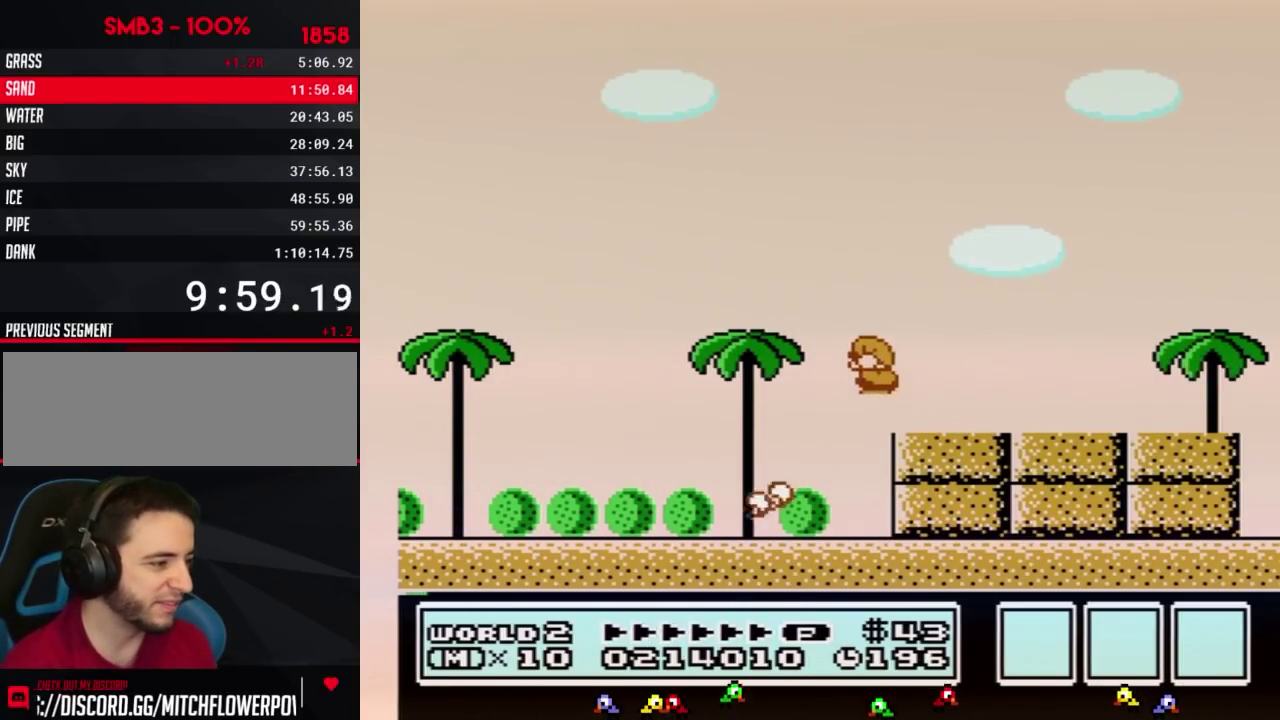
{"buttons": ["A", "B"], "events": [[50, "A", "down"], [83, "DPAD_DOWN", "up"]]}
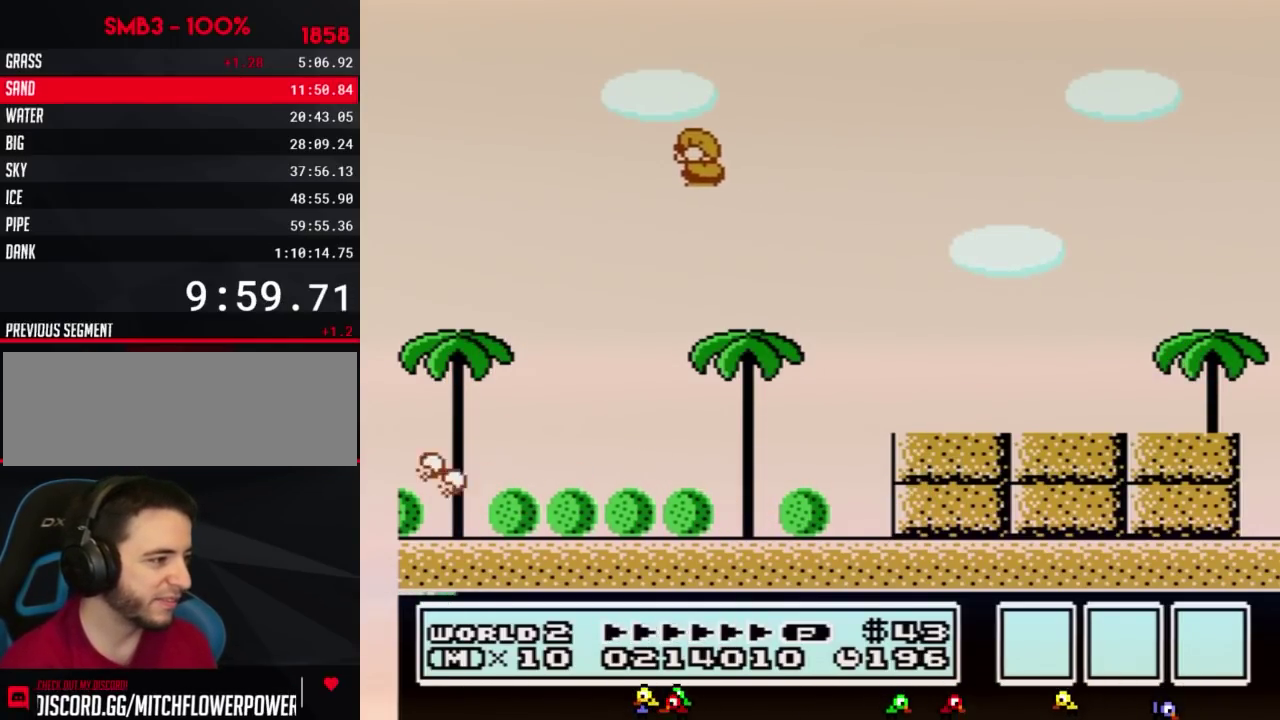
{"buttons": [], "events": [[50, "A", "up"], [50, "B", "up"], [133, "B", "down"], [167, "A", "down"], [233, "A", "up"], [233, "B", "up"], [367, "A", "down"], [367, "B", "down"], [417, "A", "up"], [417, "B", "up"]]}
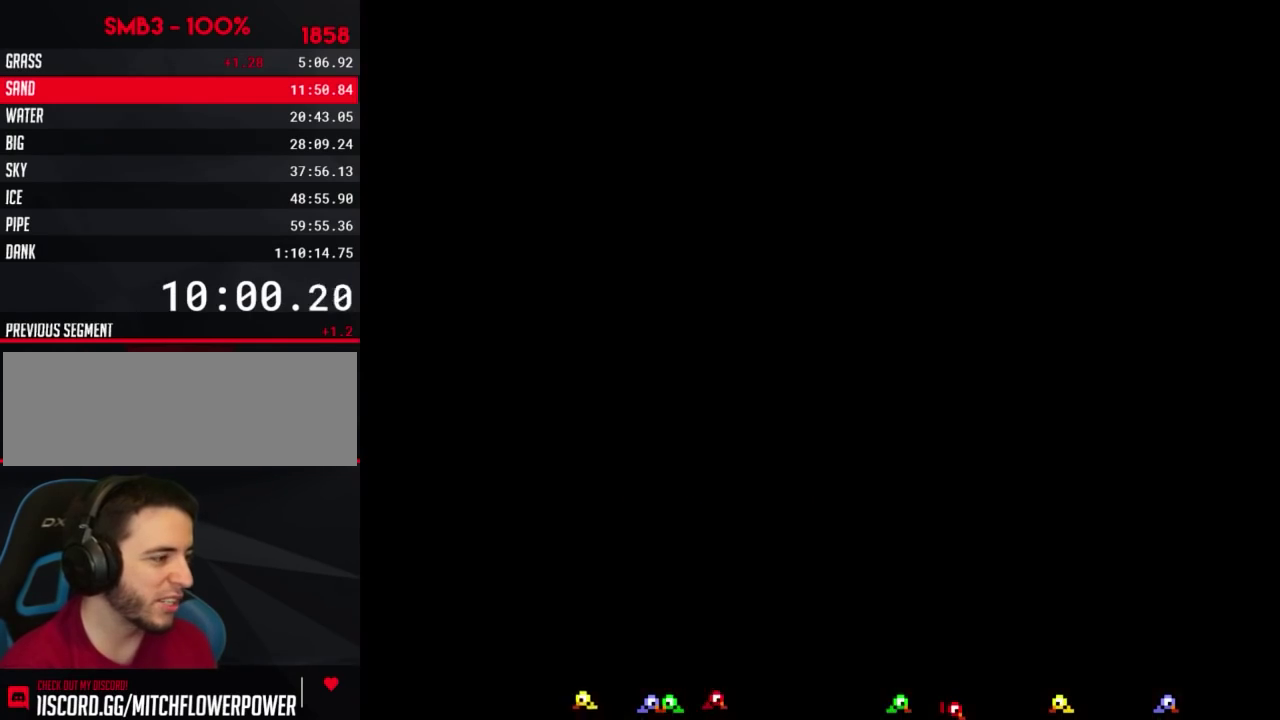
{"buttons": [], "events": []}
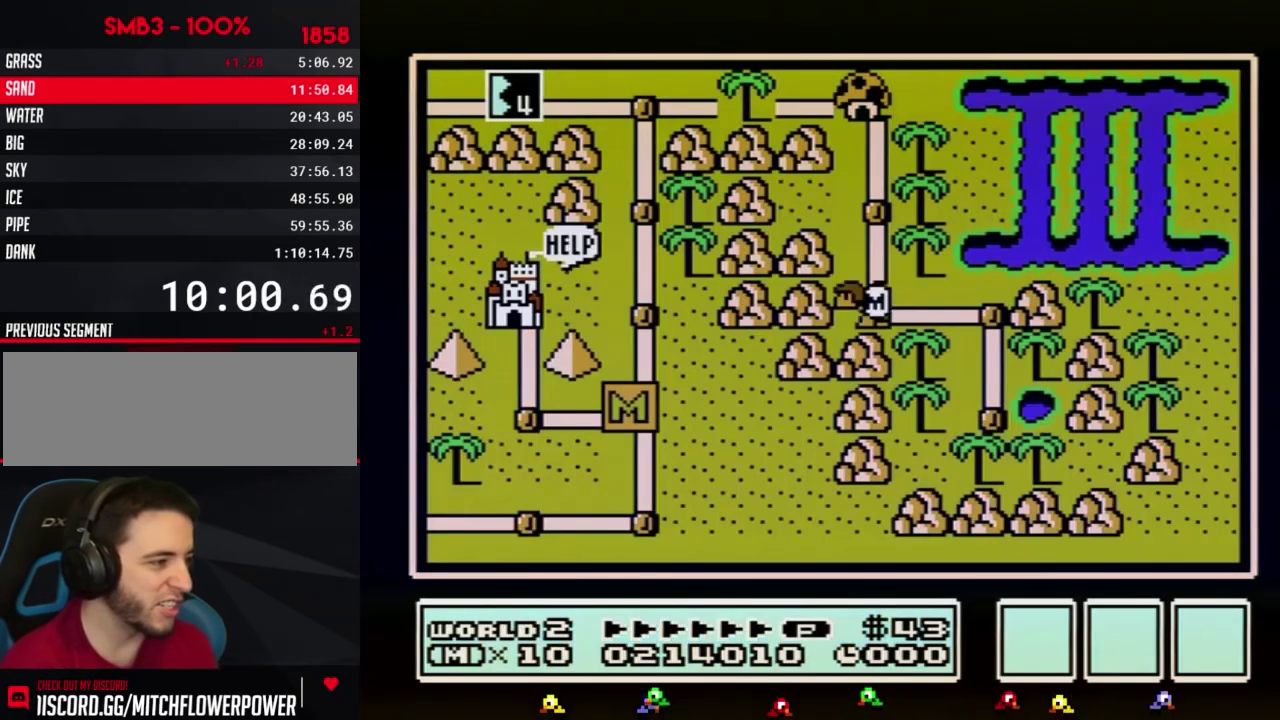
{"buttons": ["DPAD_UP"], "events": [[367, "DPAD_UP", "down"]]}
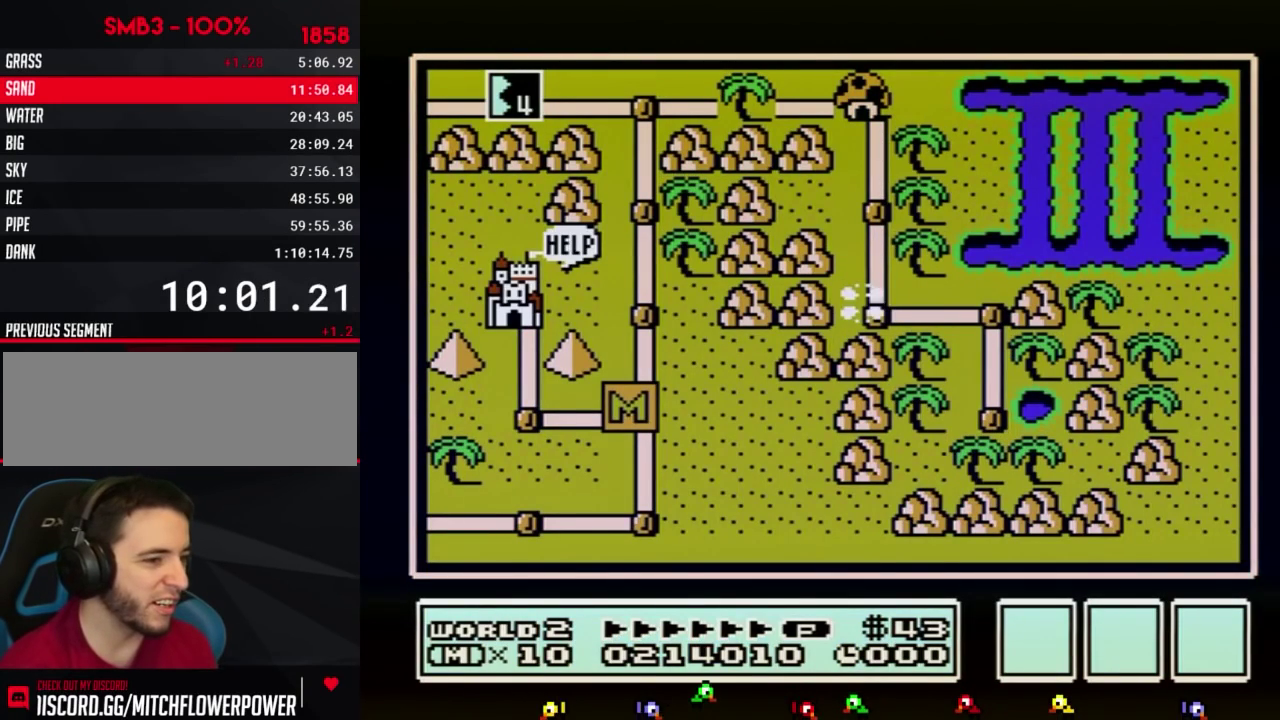
{"buttons": ["DPAD_UP"], "events": []}
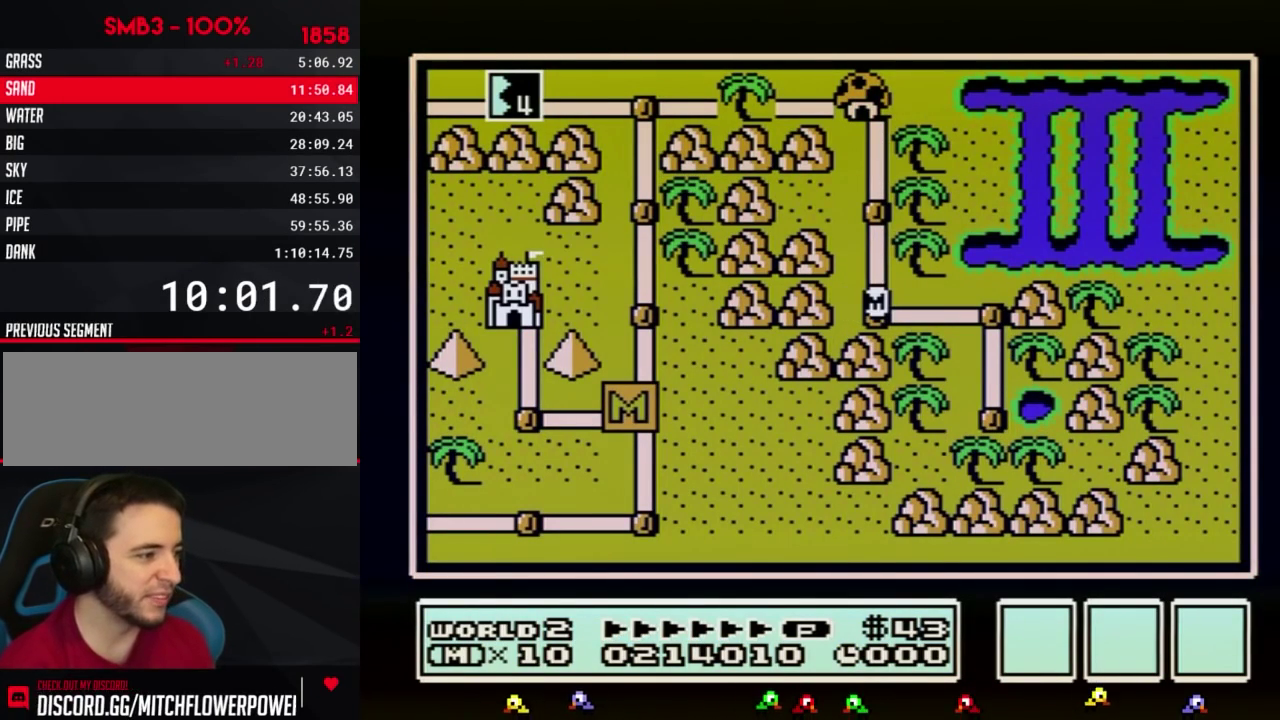
{"buttons": ["DPAD_UP"], "events": [[400, "DPAD_UP", "up"], [450, "DPAD_UP", "down"]]}
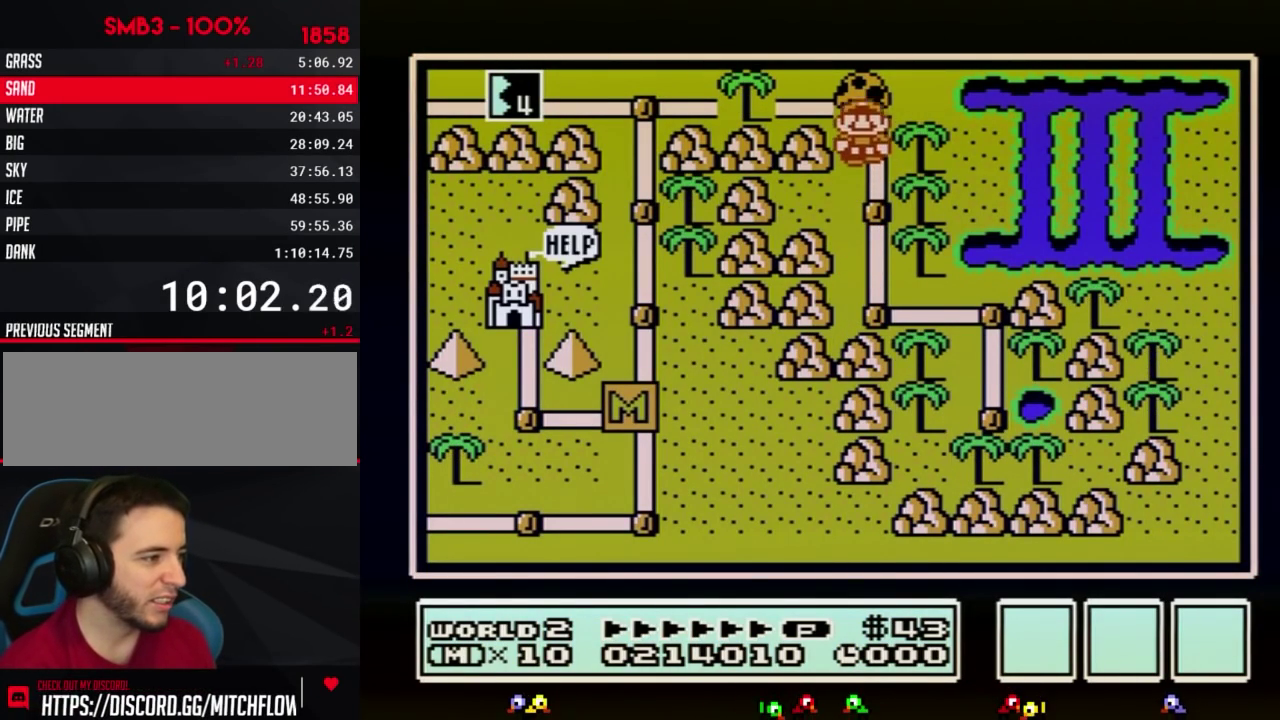
{"buttons": [], "events": [[167, "DPAD_UP", "up"], [233, "DPAD_LEFT", "down"], [450, "DPAD_LEFT", "up"]]}
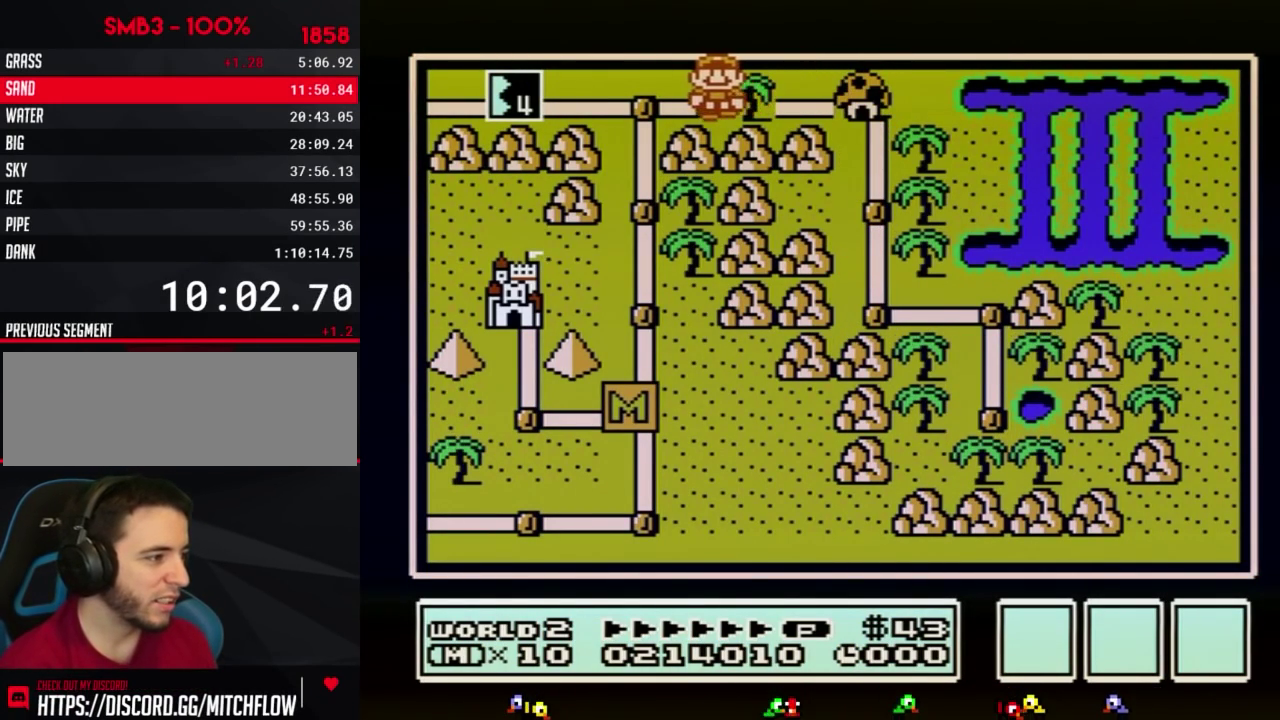
{"buttons": ["DPAD_LEFT"], "events": [[50, "DPAD_LEFT", "down"], [267, "DPAD_LEFT", "up"], [333, "DPAD_LEFT", "down"]]}